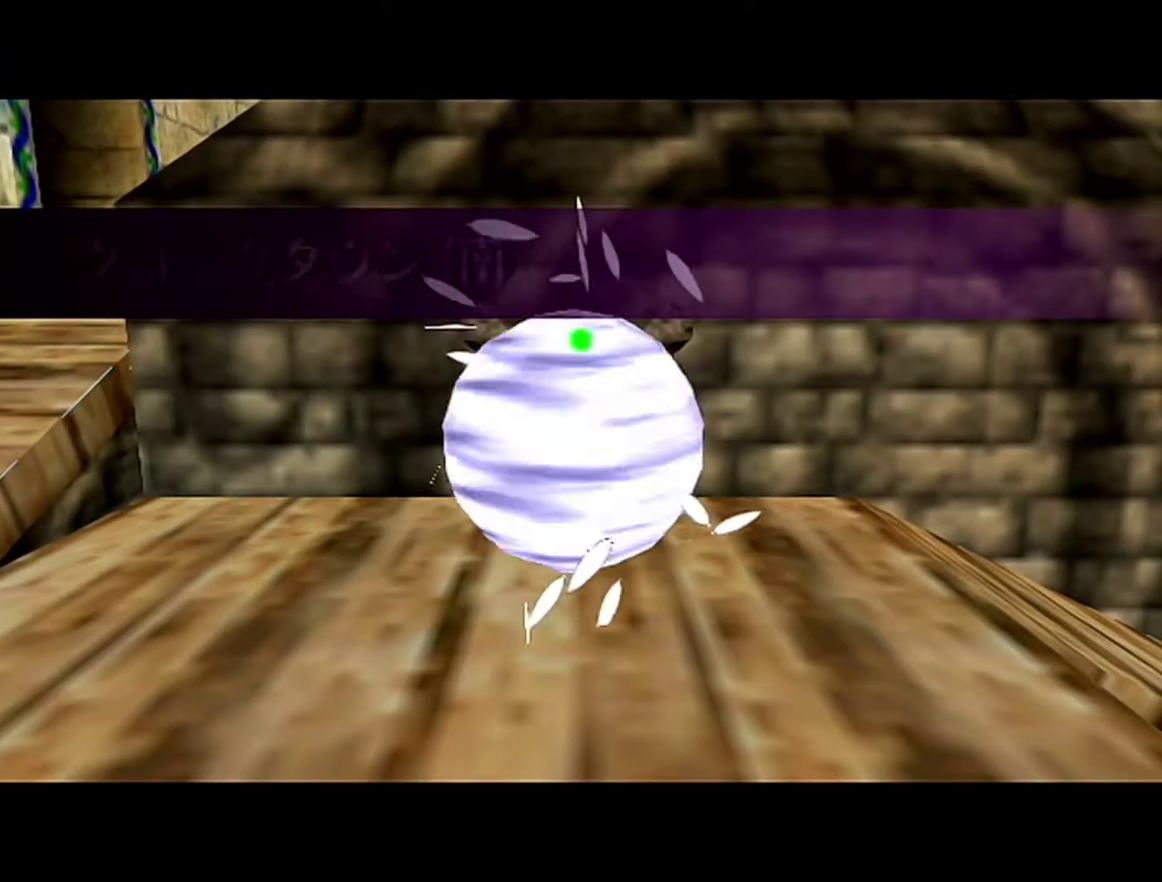
Gameplay with a controller (Nintendo layout); each line is a JSON object with the inputs held at the frame after it. "events" lists button and stick changes between this image and that frame as [ms after this image, input, new state], when the widget could be followed in between. Not read: L3 R3.
{"buttons": [], "left_stick": "left", "events": [[17, "left_stick", "left"]]}
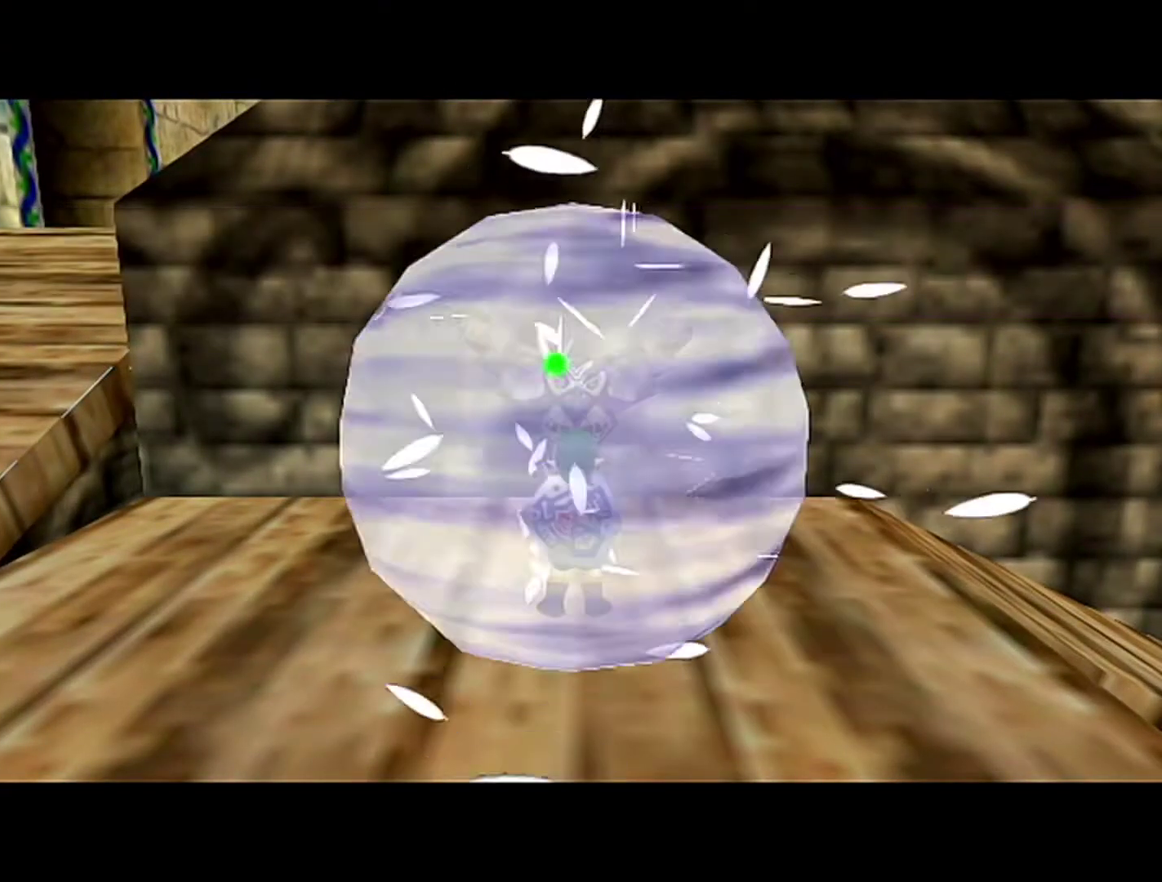
{"buttons": [], "left_stick": "left", "events": []}
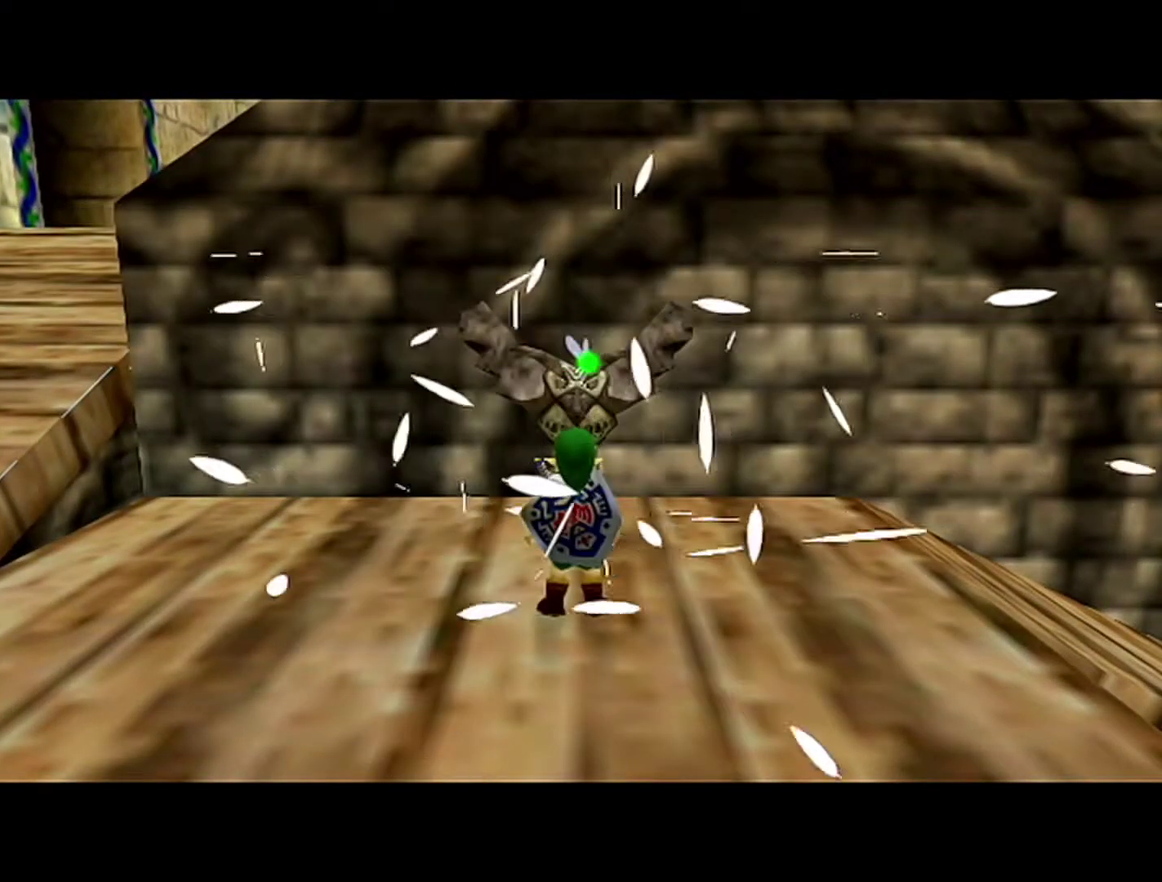
{"buttons": [], "left_stick": "left", "events": []}
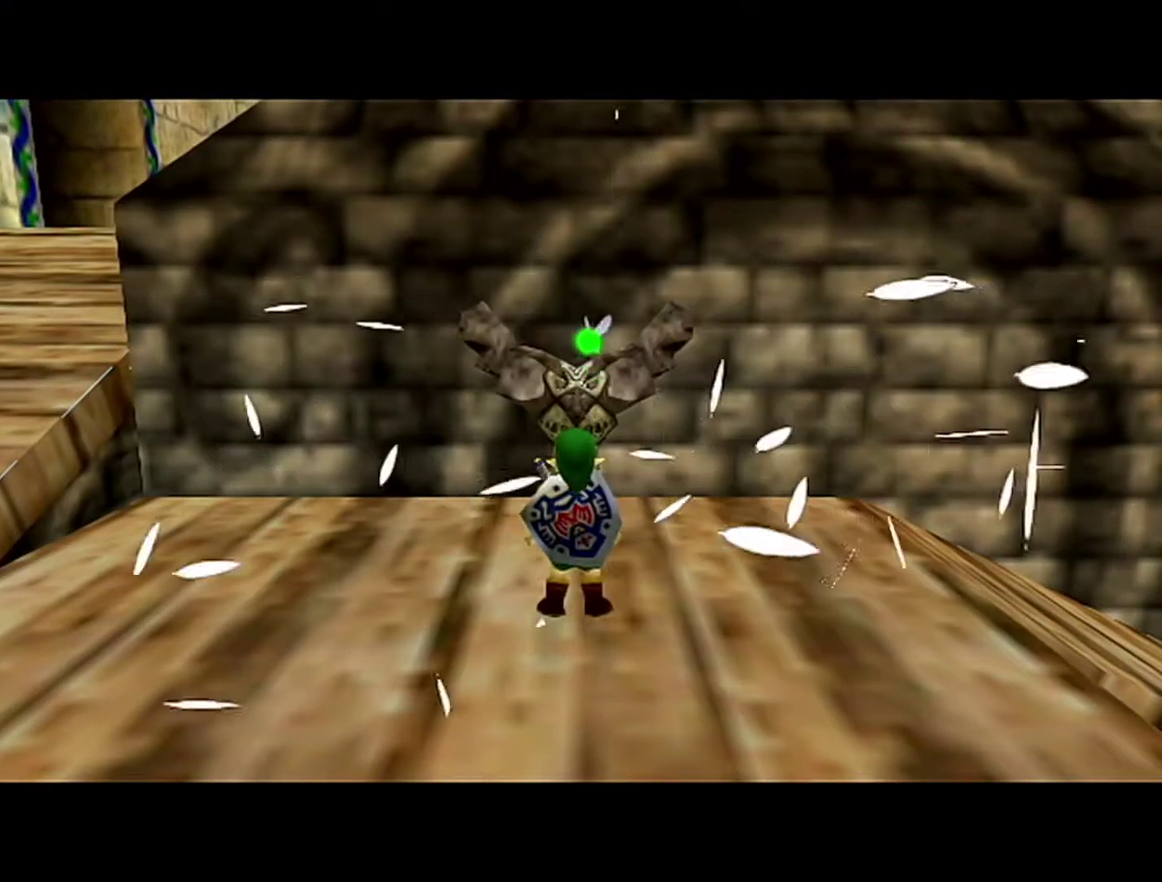
{"buttons": [], "left_stick": "left", "events": []}
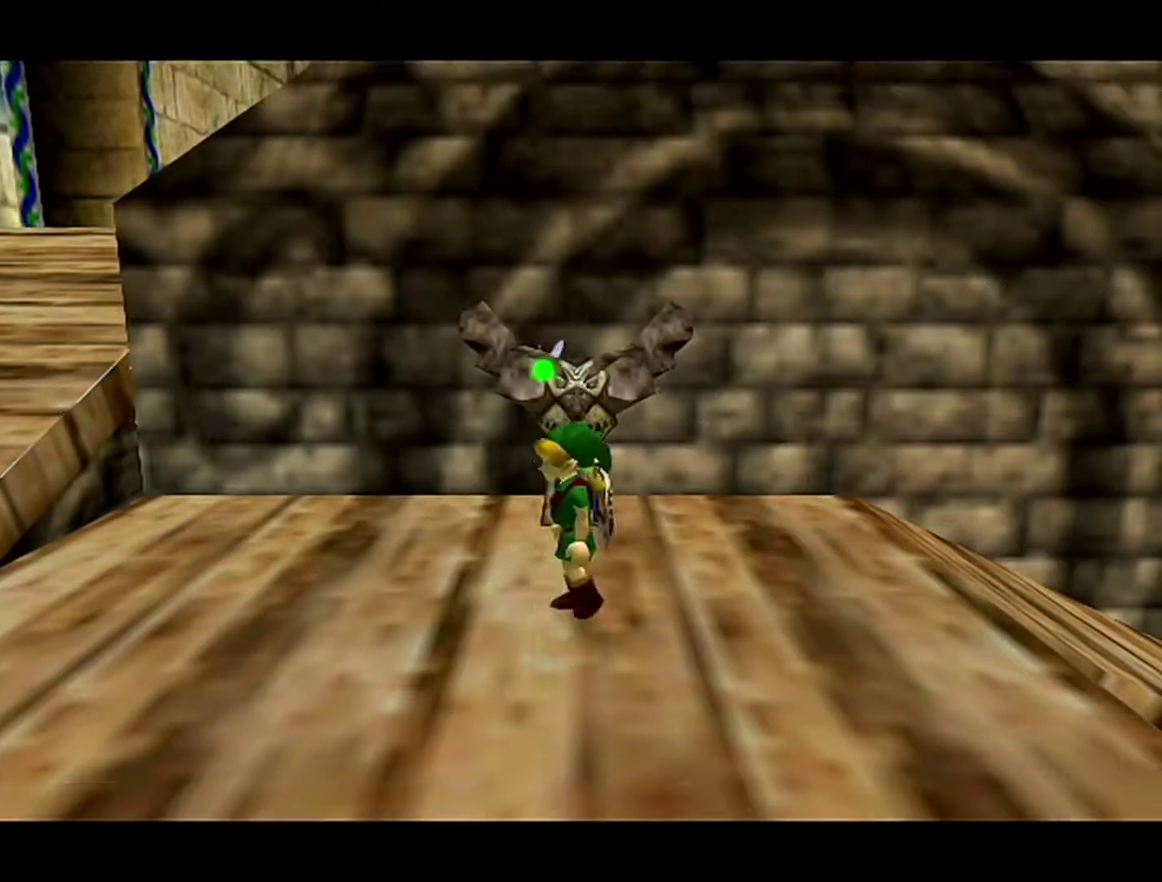
{"buttons": [], "left_stick": "left", "events": []}
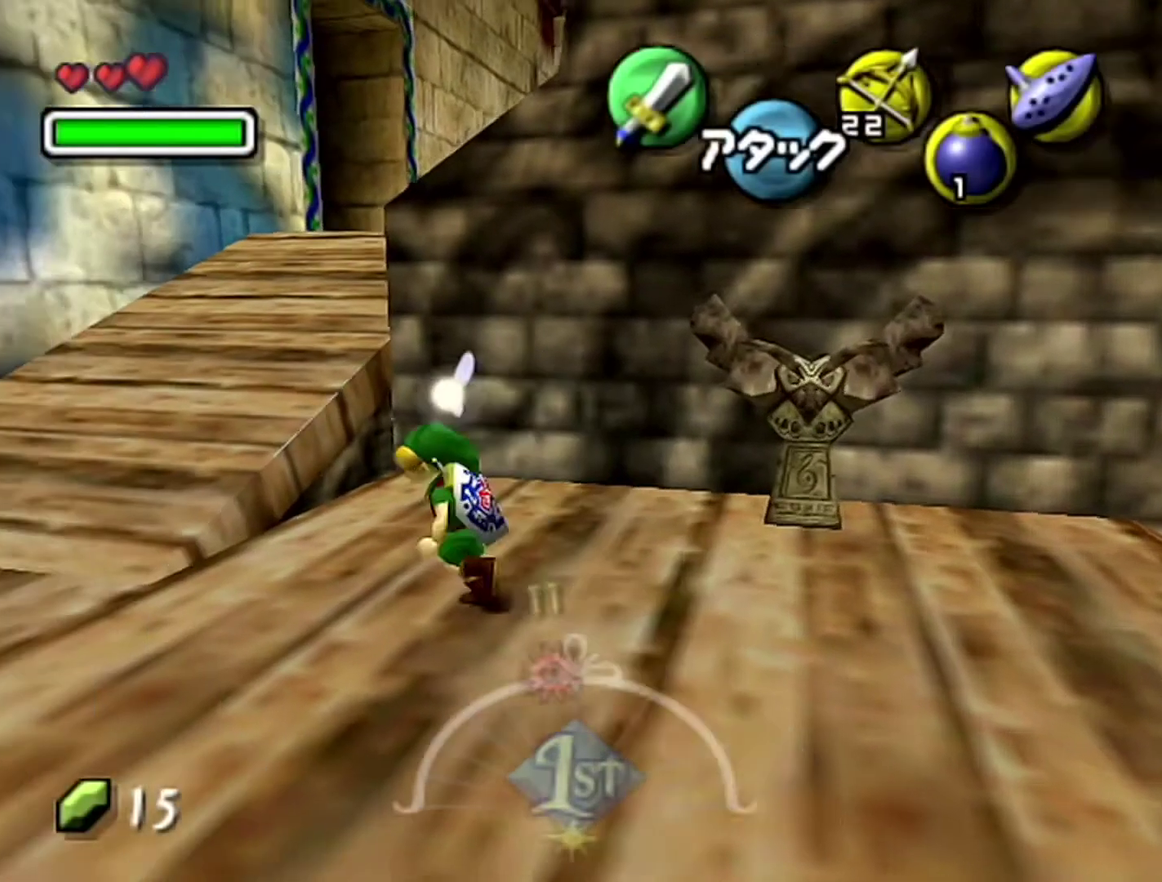
{"buttons": ["A"], "left_stick": "up", "events": [[50, "left_stick", "up-left"], [183, "left_stick", "up"], [433, "A", "down"]]}
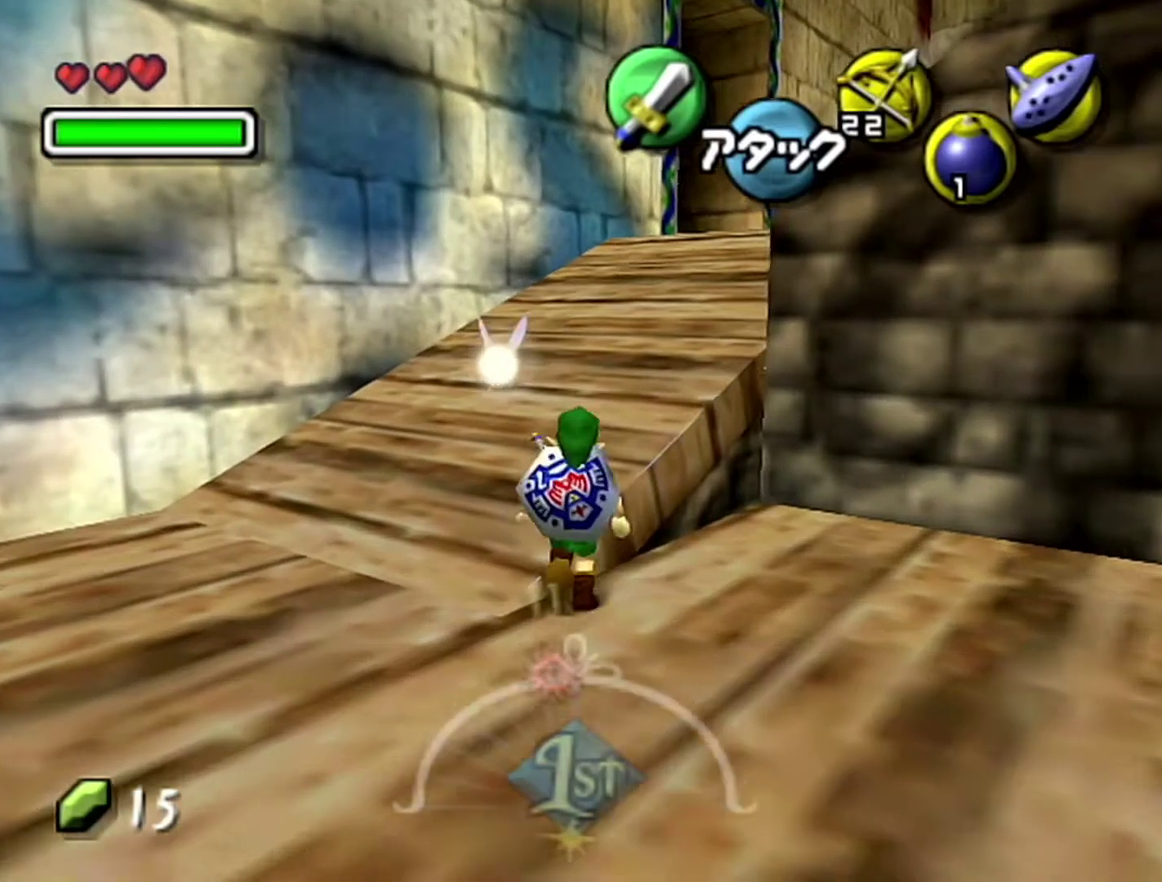
{"buttons": [], "left_stick": "up-right", "events": [[183, "A", "up"], [467, "left_stick", "up-right"]]}
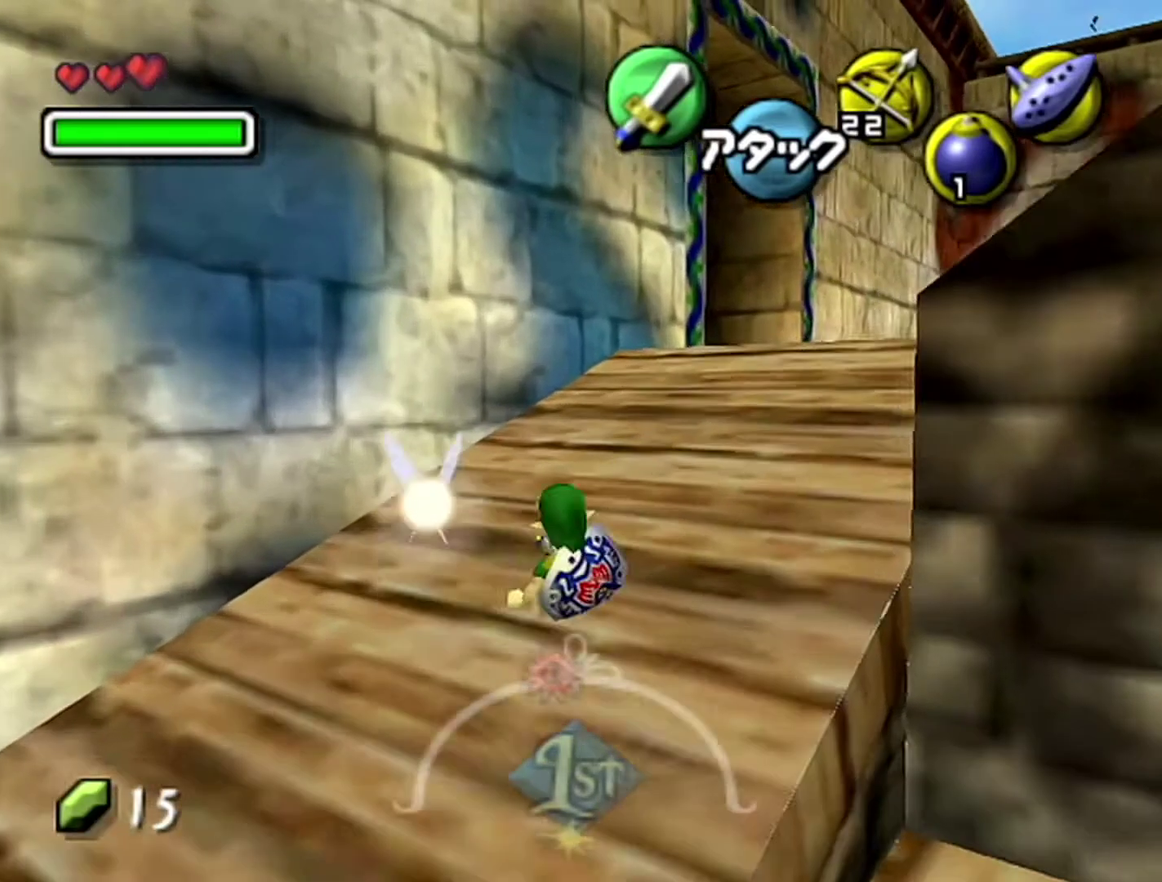
{"buttons": ["A"], "left_stick": "up-right", "events": [[467, "A", "down"]]}
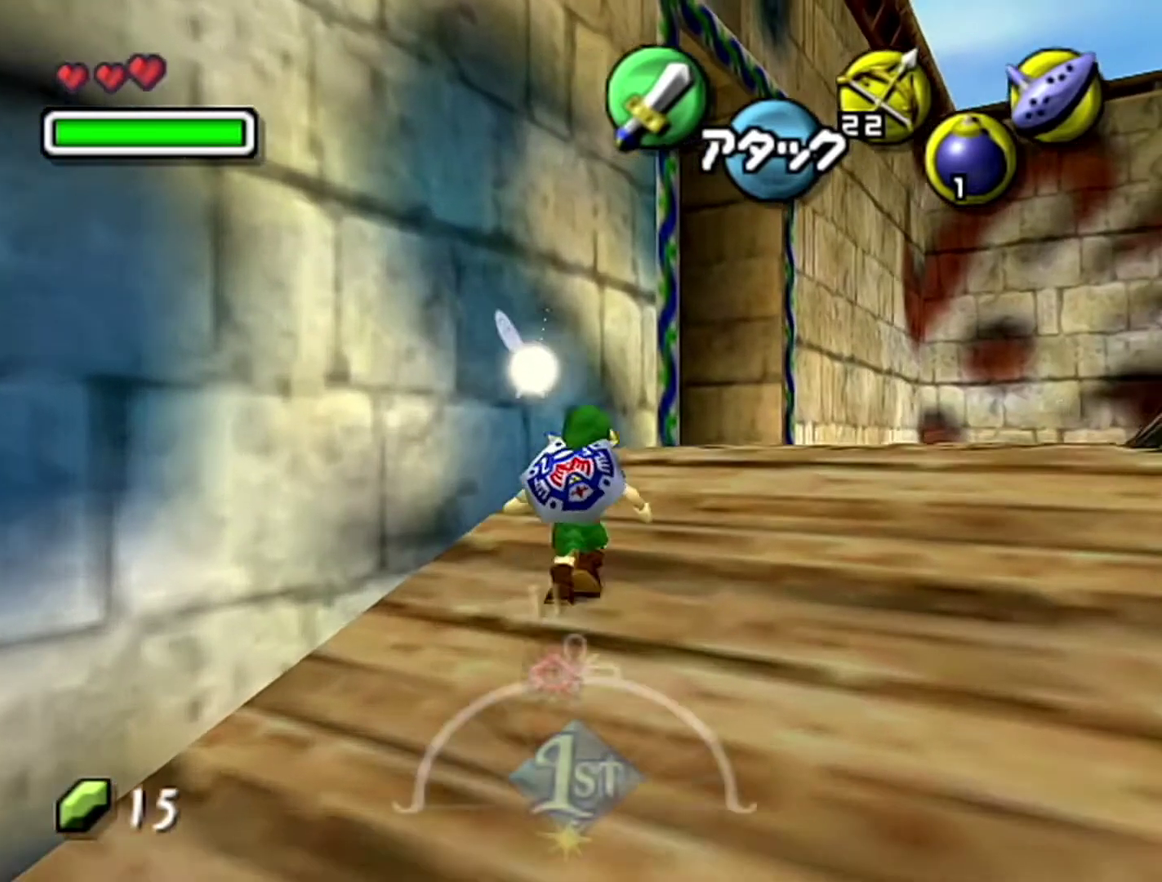
{"buttons": ["Z"], "left_stick": "up", "events": [[117, "Z", "down"], [117, "left_stick", "up"], [150, "A", "up"]]}
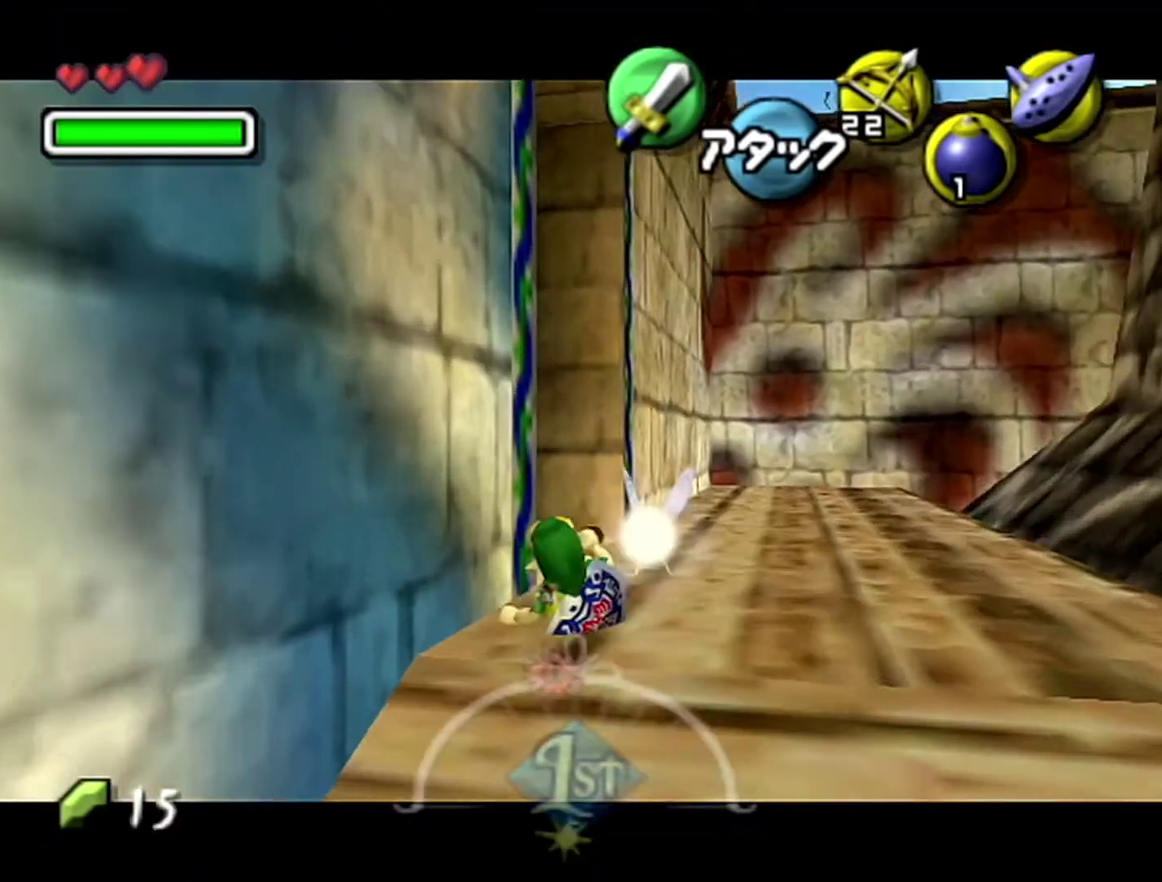
{"buttons": ["Z"], "left_stick": "left", "events": [[150, "left_stick", "up-left"], [217, "A", "down"], [217, "left_stick", "left"], [300, "A", "up"]]}
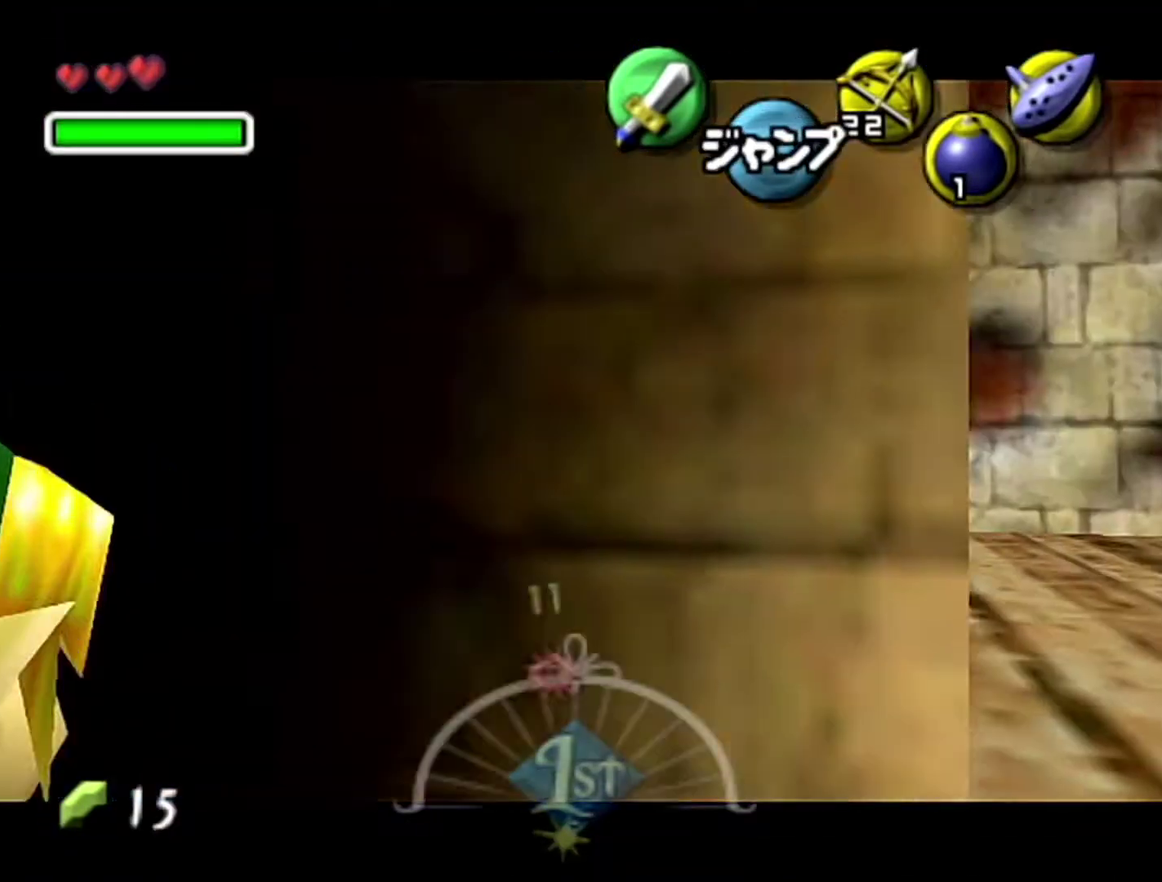
{"buttons": [], "left_stick": "center", "events": [[233, "left_stick", "center"], [267, "Z", "up"]]}
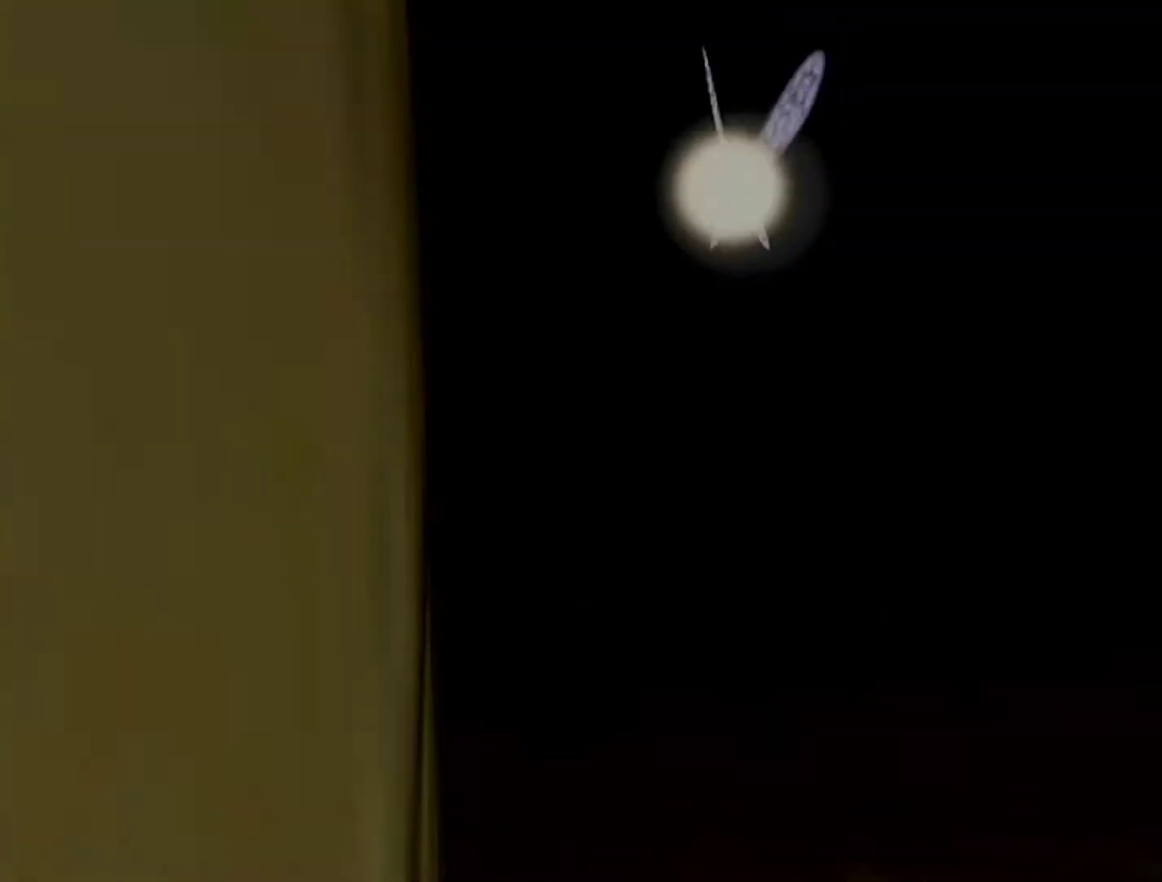
{"buttons": [], "left_stick": "center", "events": []}
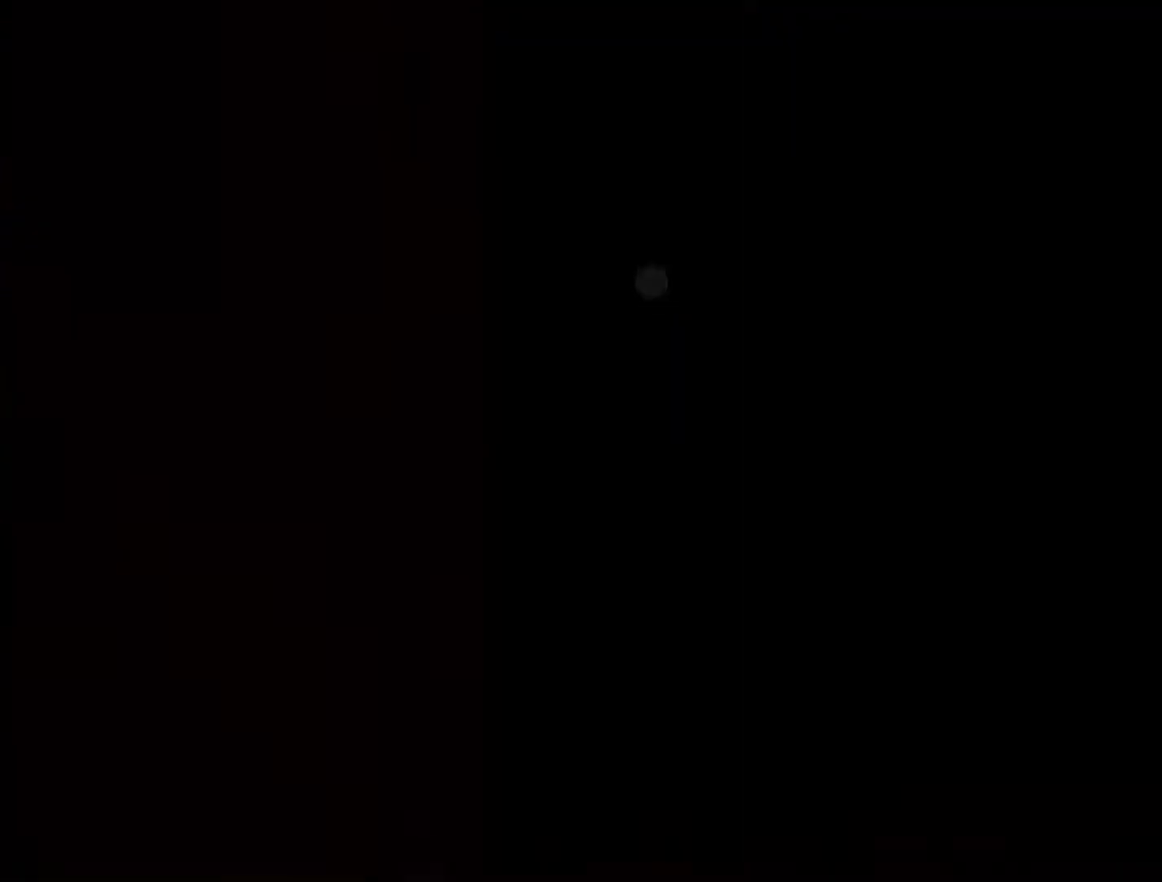
{"buttons": [], "left_stick": "center", "events": []}
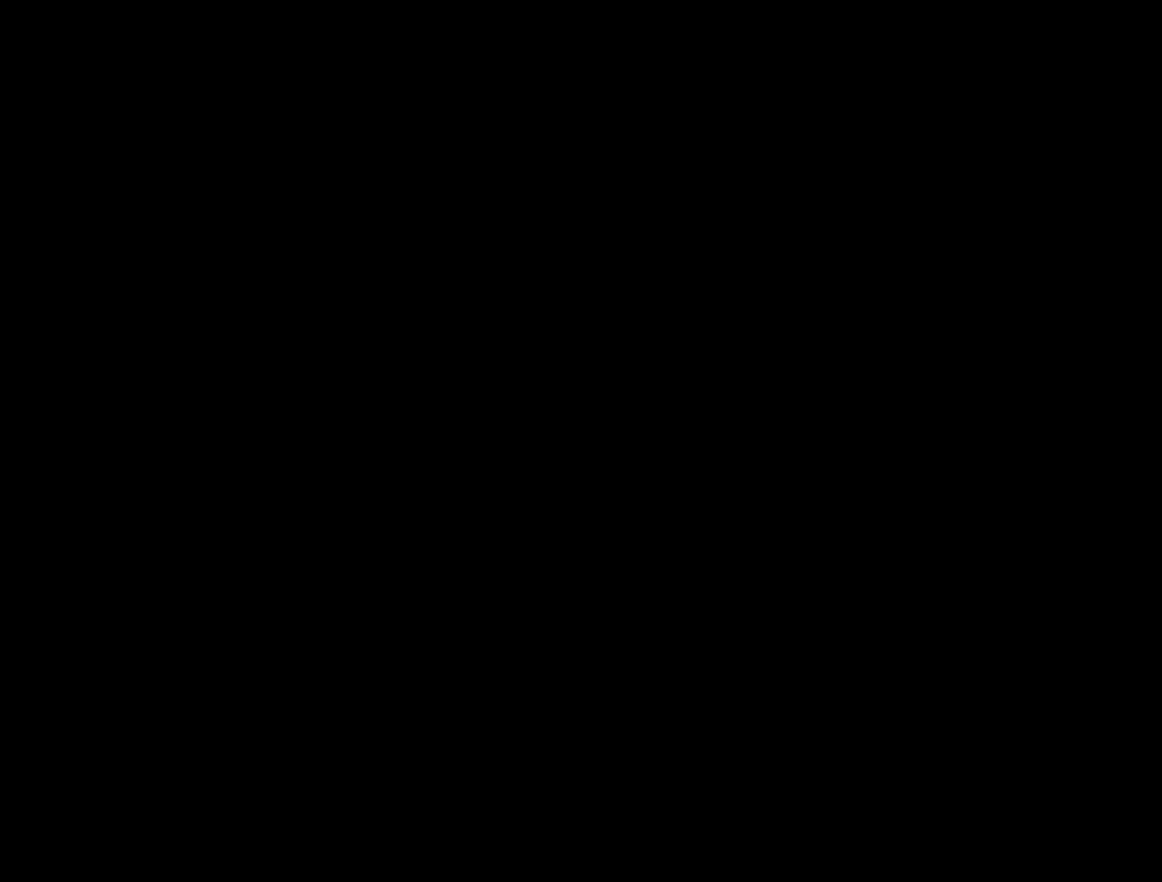
{"buttons": [], "left_stick": "up-left", "events": [[117, "left_stick", "up"], [250, "left_stick", "up-left"]]}
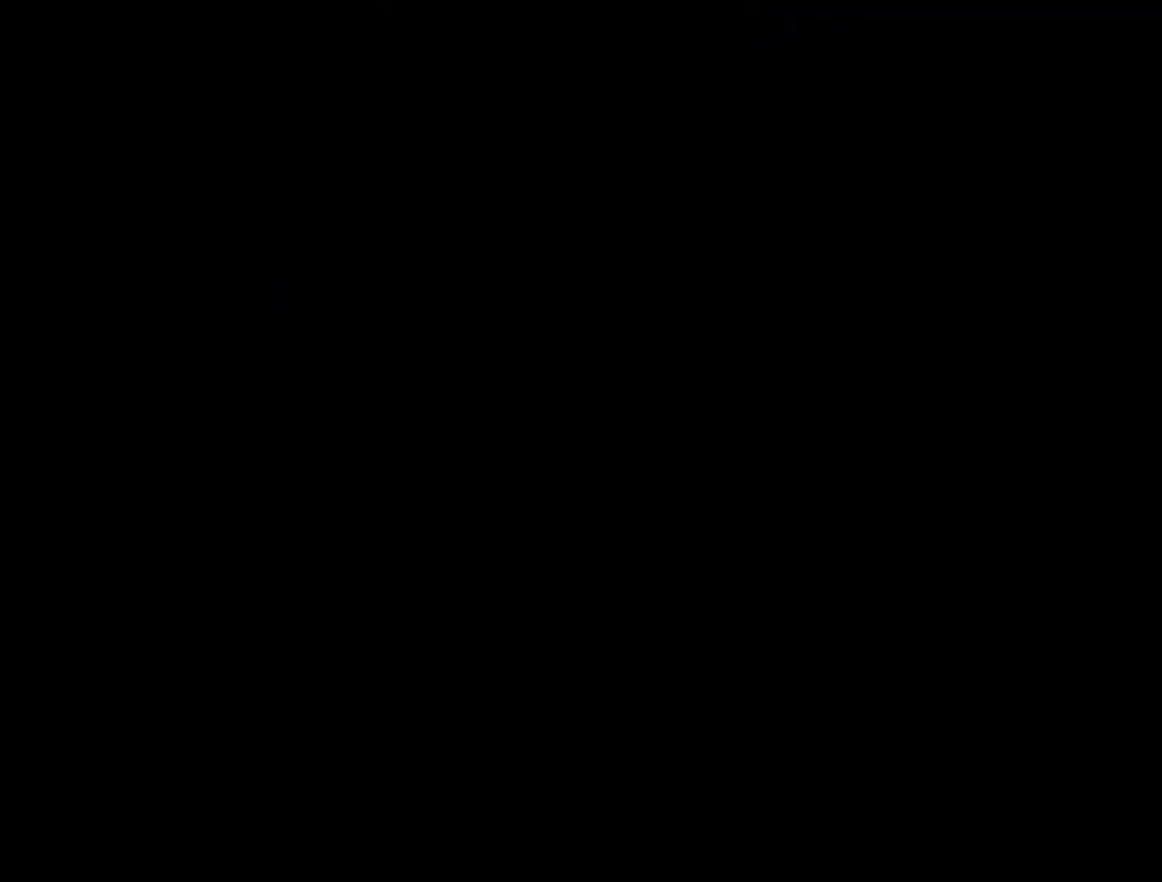
{"buttons": [], "left_stick": "up-left", "events": []}
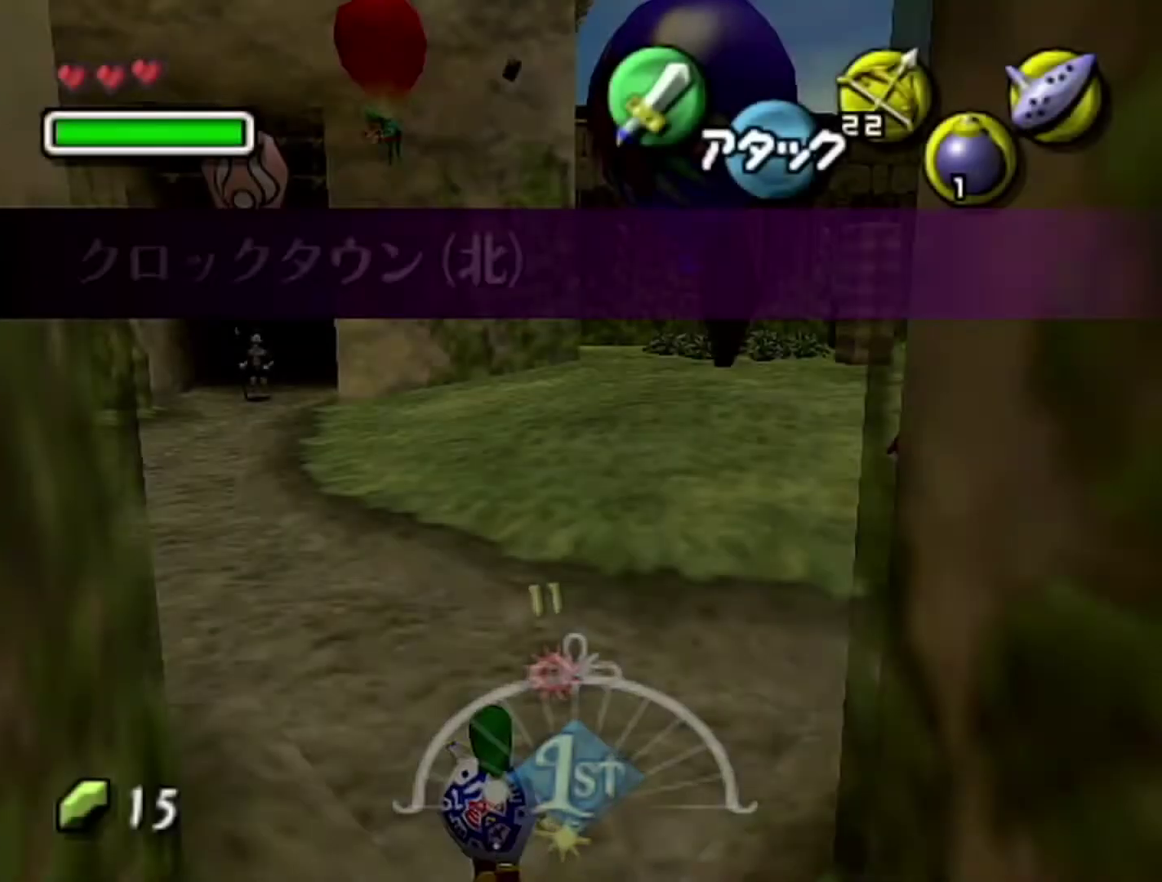
{"buttons": [], "left_stick": "up-left"}
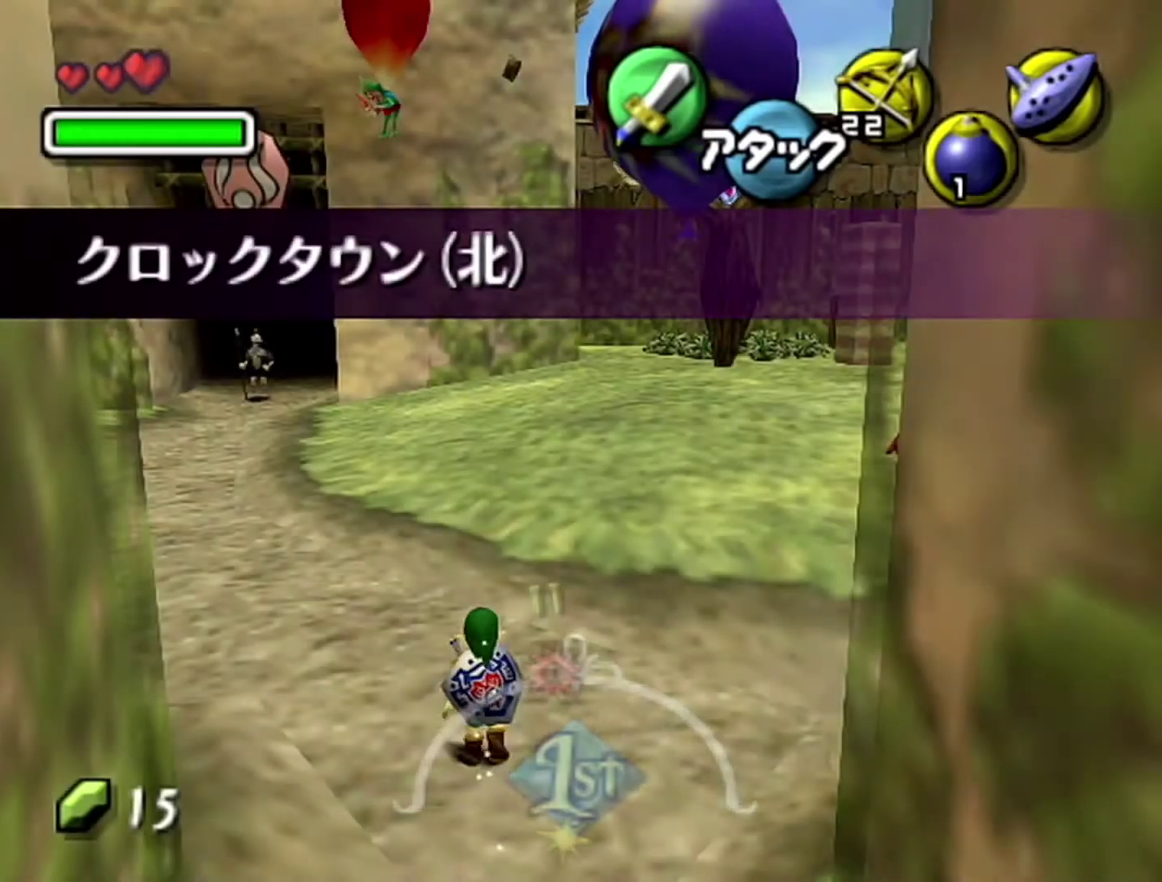
{"buttons": [], "left_stick": "up-left", "events": [[83, "A", "down"], [333, "A", "up"]]}
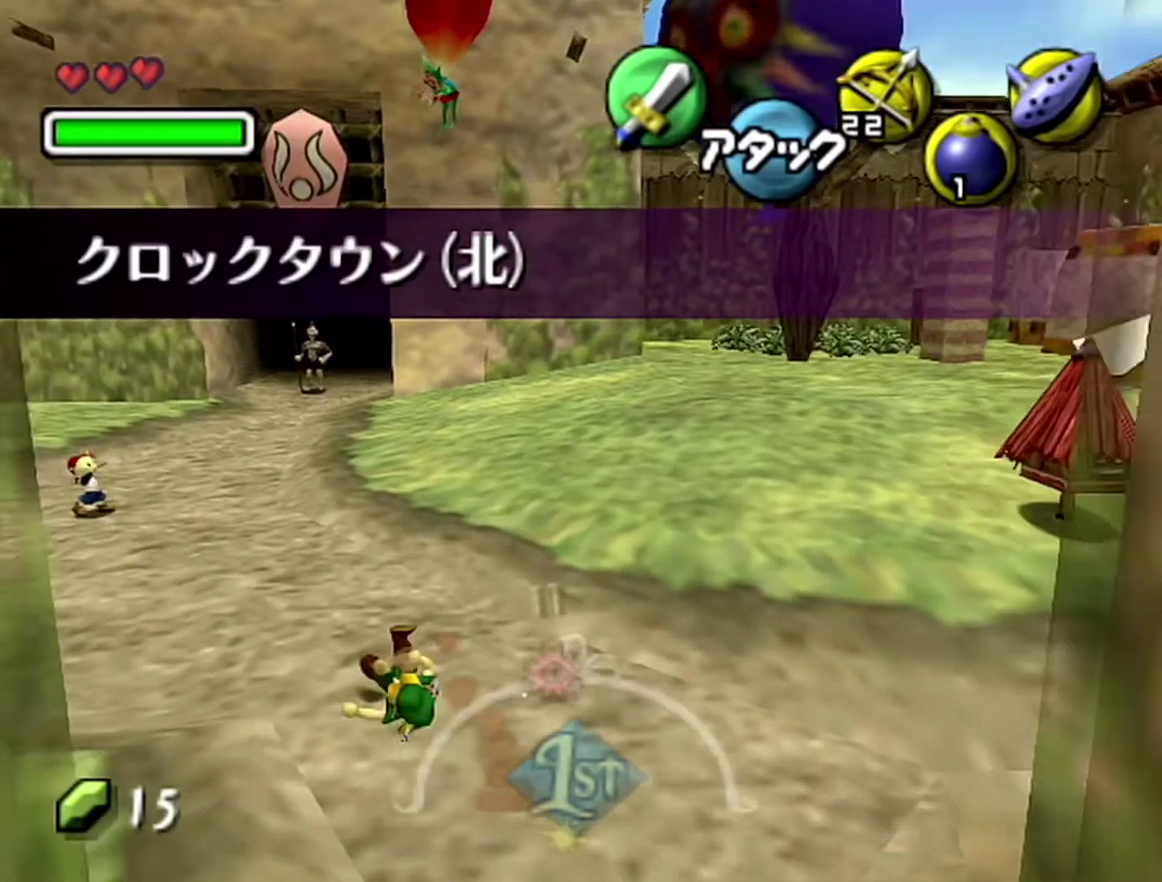
{"buttons": ["Z"], "left_stick": "up", "events": [[250, "left_stick", "up"], [433, "Z", "down"]]}
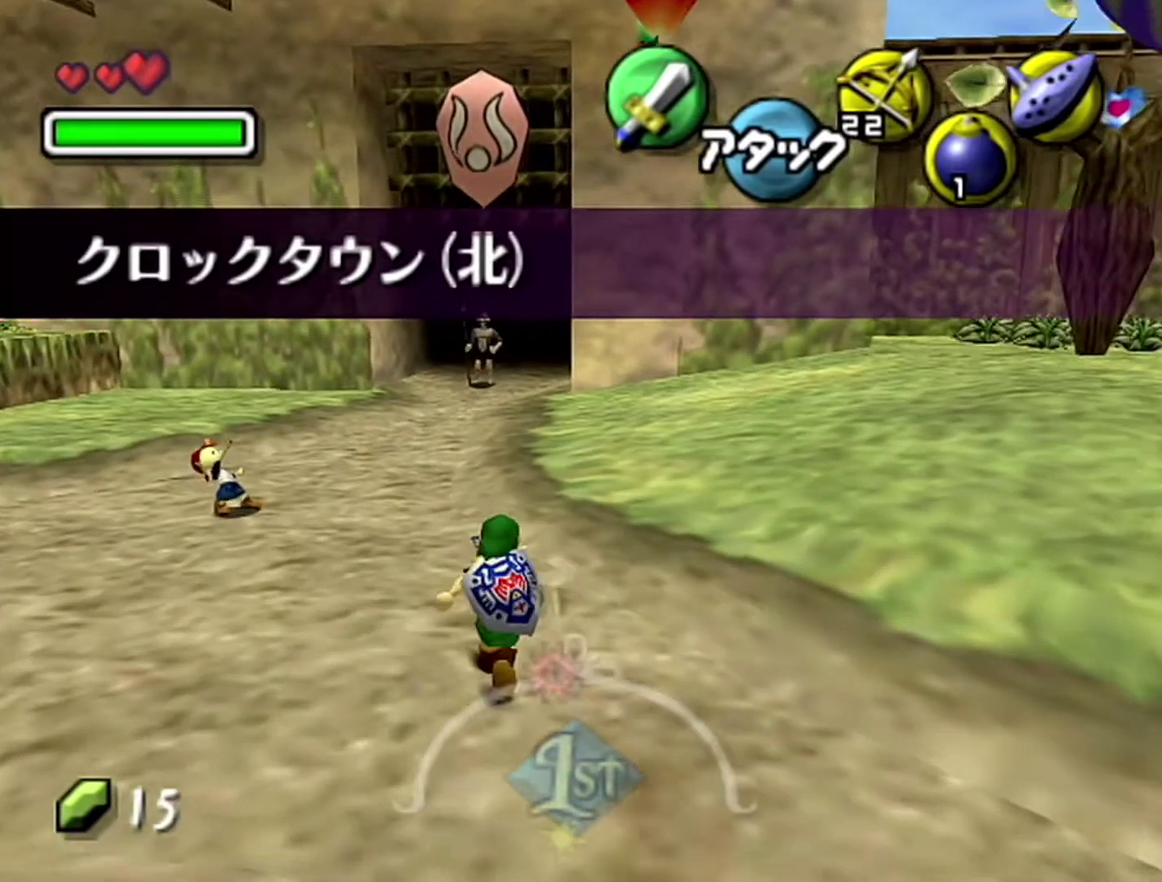
{"buttons": ["Z"], "left_stick": "down", "events": [[83, "Z", "up"], [83, "left_stick", "down"], [217, "Z", "down"]]}
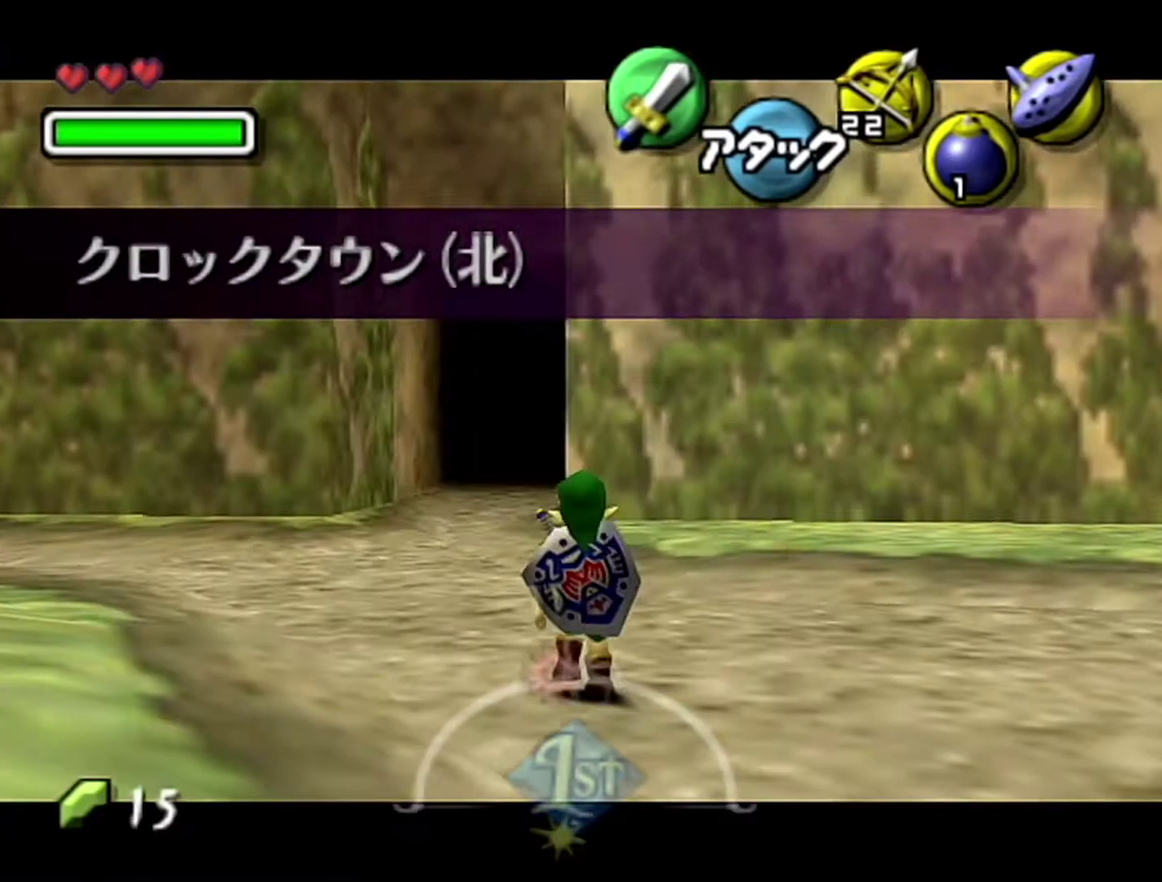
{"buttons": ["Z"], "left_stick": "down", "events": []}
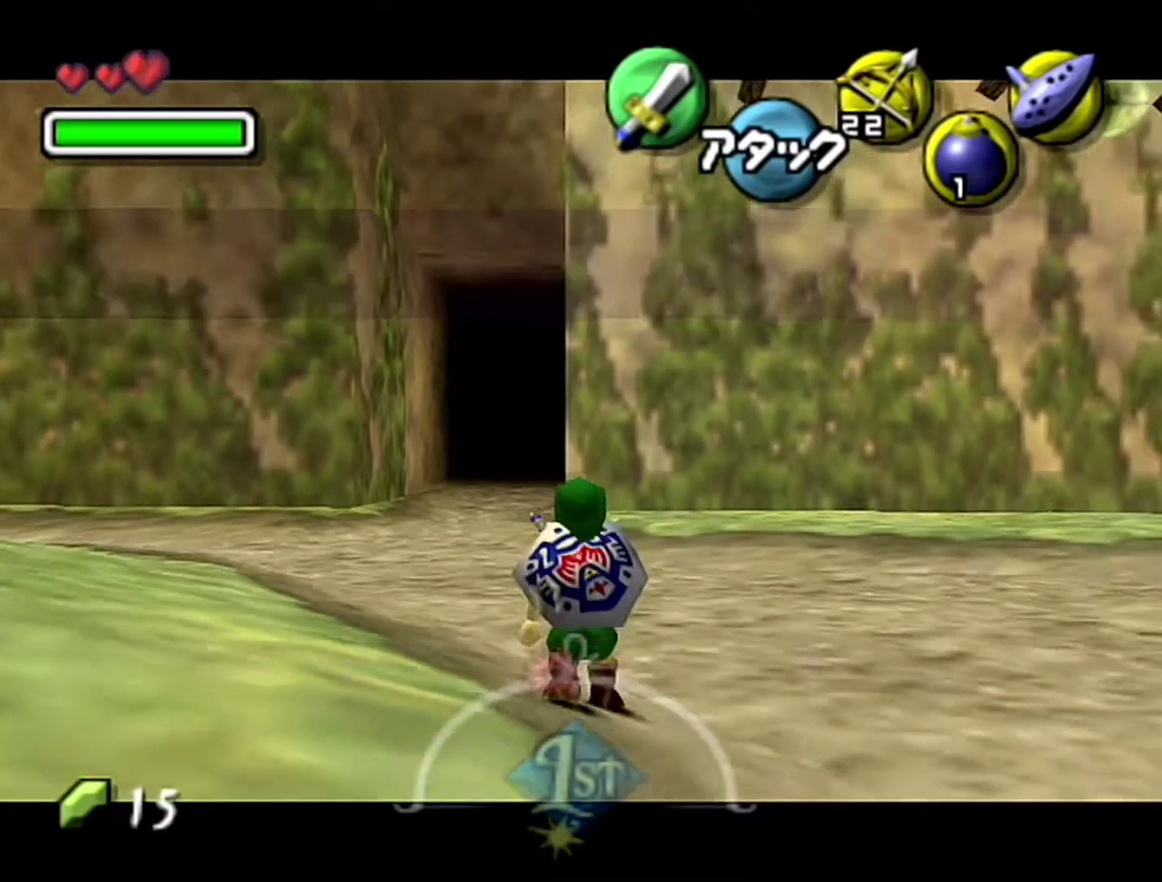
{"buttons": ["Z"], "left_stick": "down", "events": []}
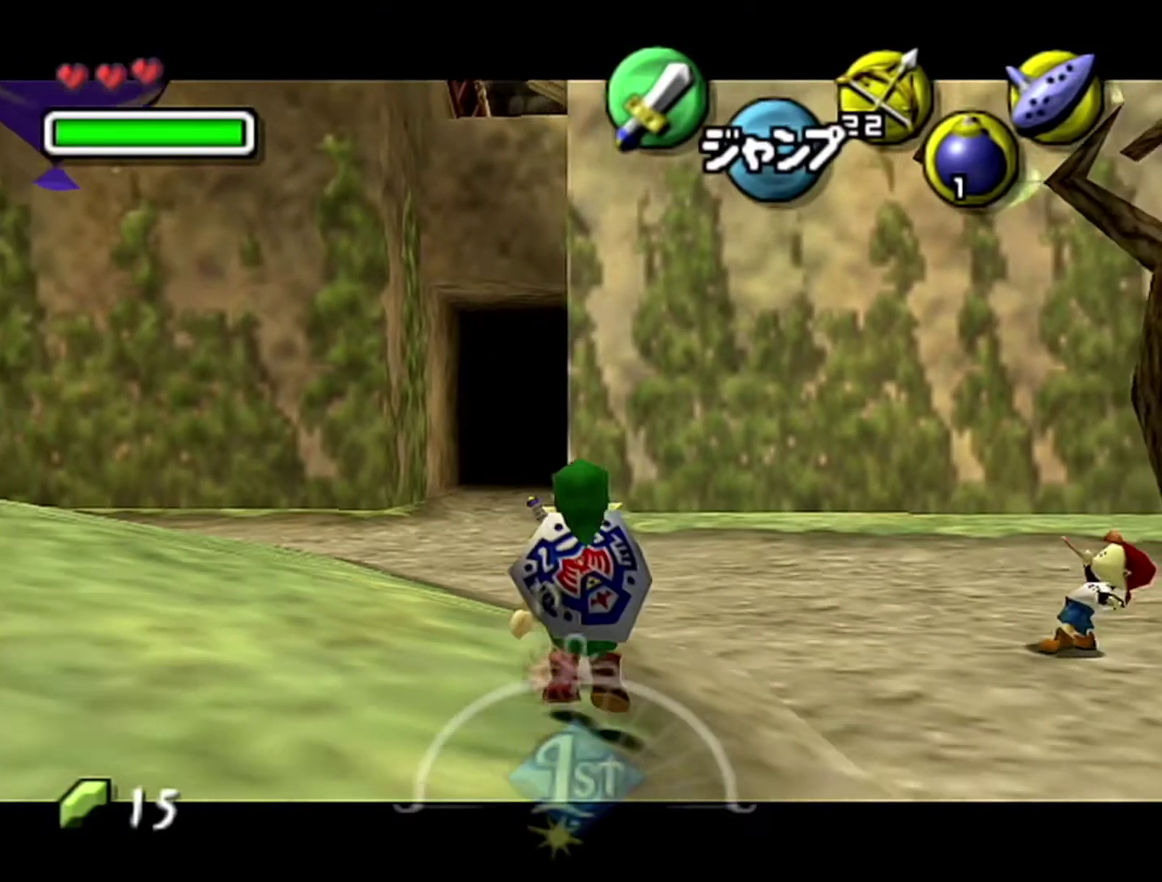
{"buttons": ["Z"], "left_stick": "down", "events": []}
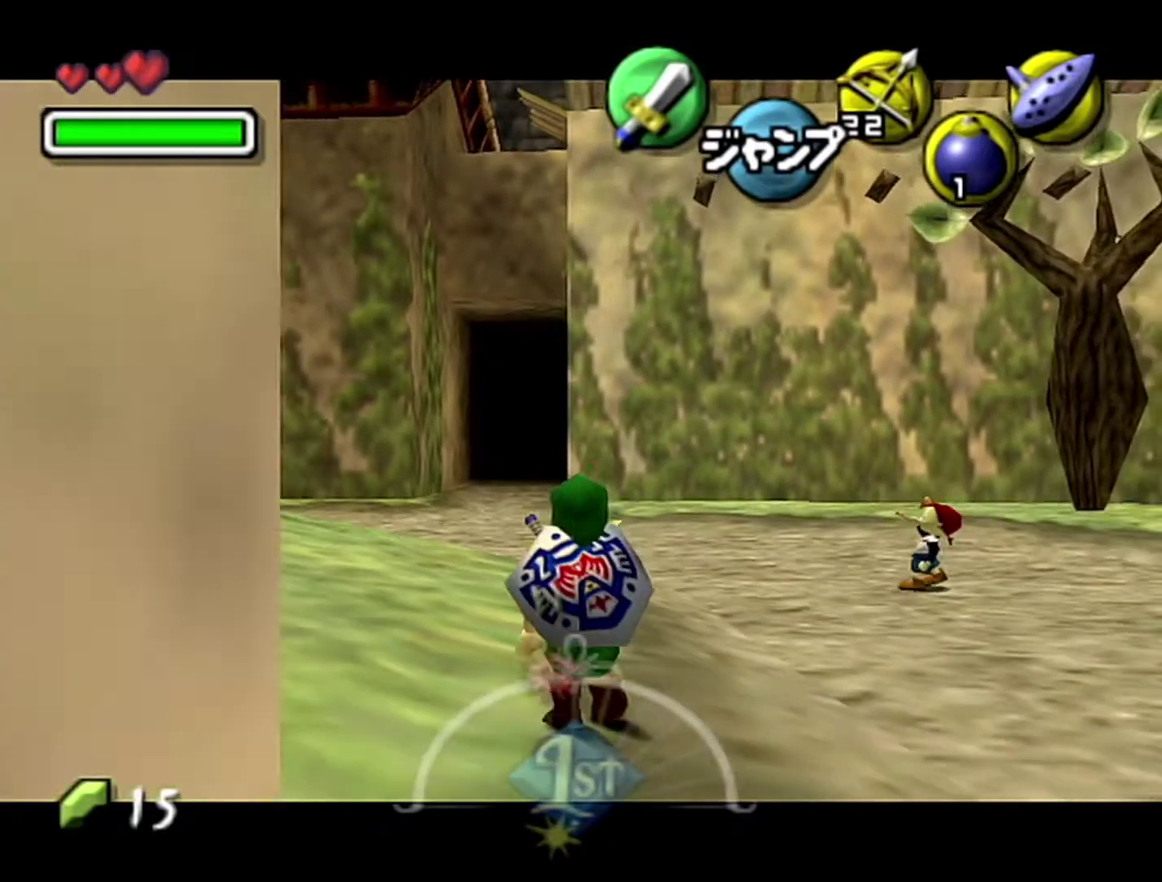
{"buttons": ["Z"], "left_stick": "down", "events": []}
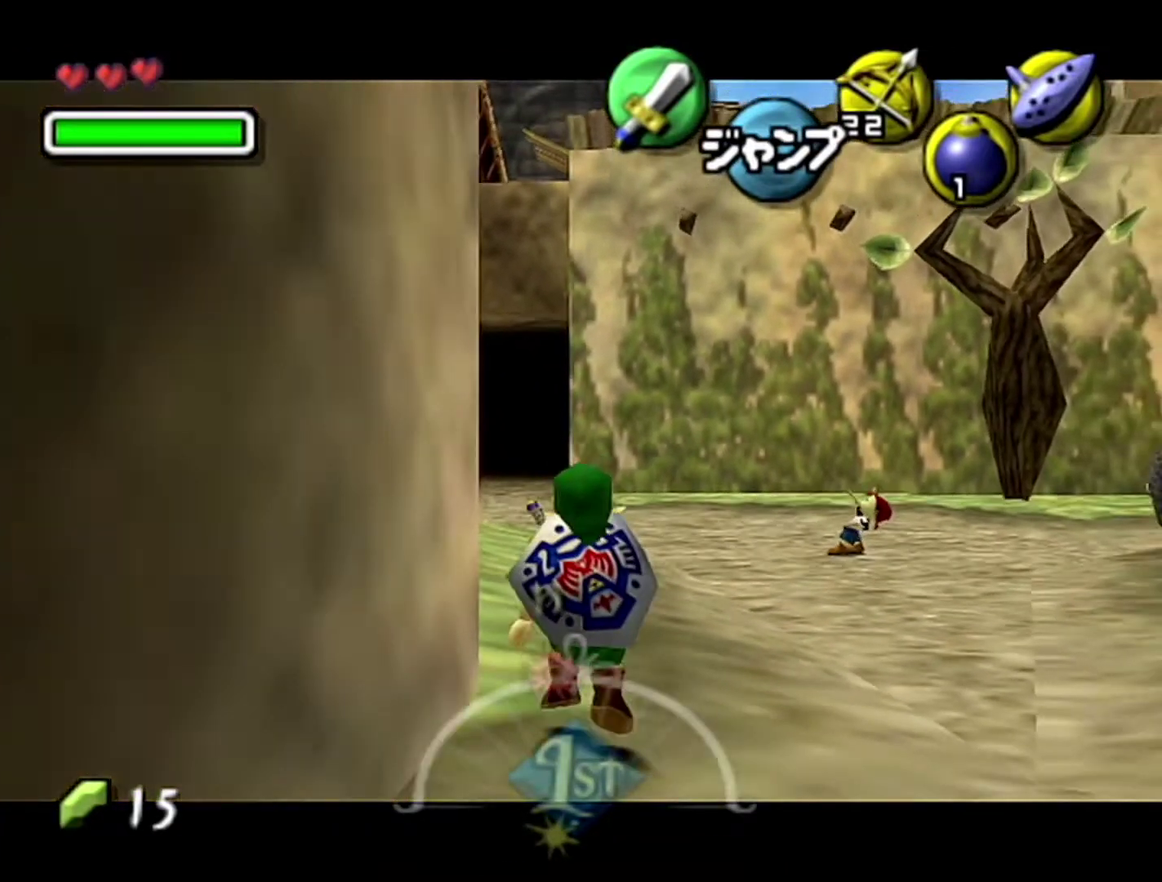
{"buttons": ["Z"], "left_stick": "down", "events": []}
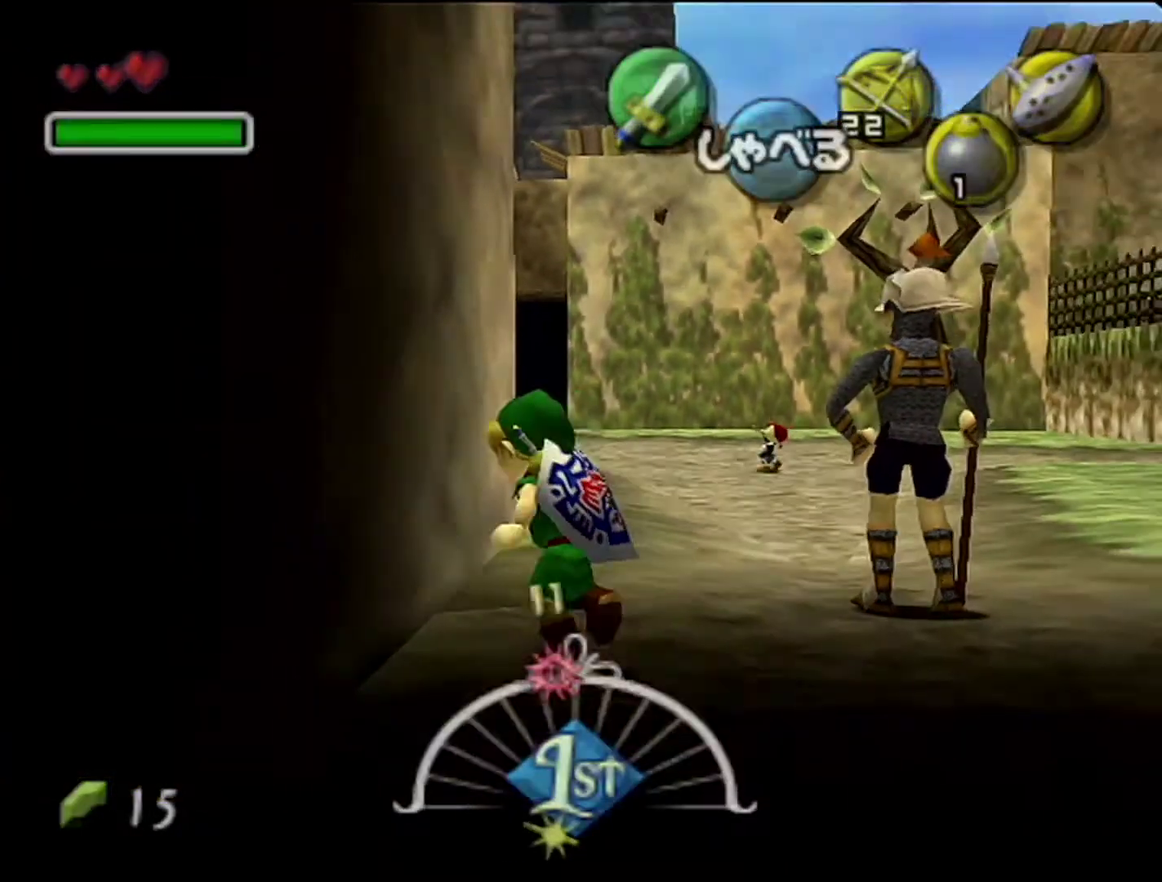
{"buttons": ["Z"], "left_stick": "down", "events": []}
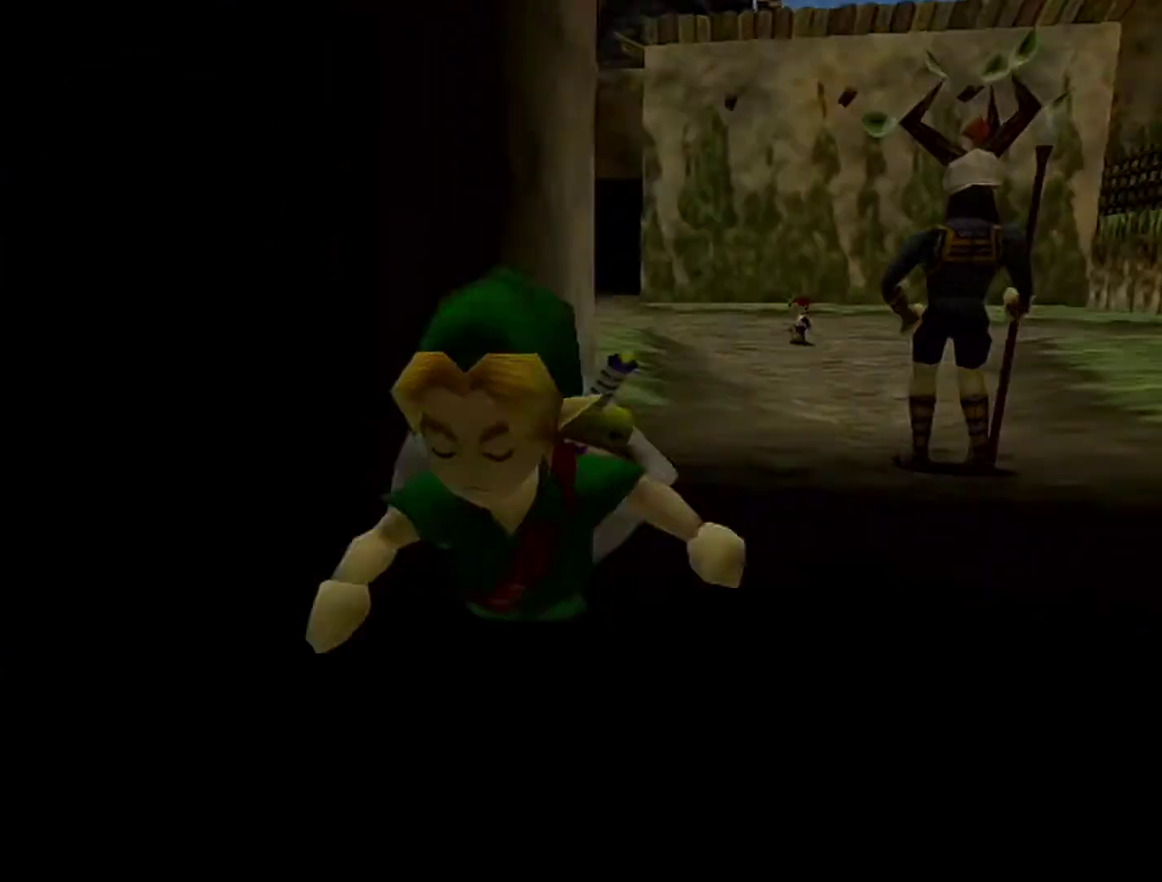
{"buttons": ["Z"], "left_stick": "center", "events": [[367, "left_stick", "center"]]}
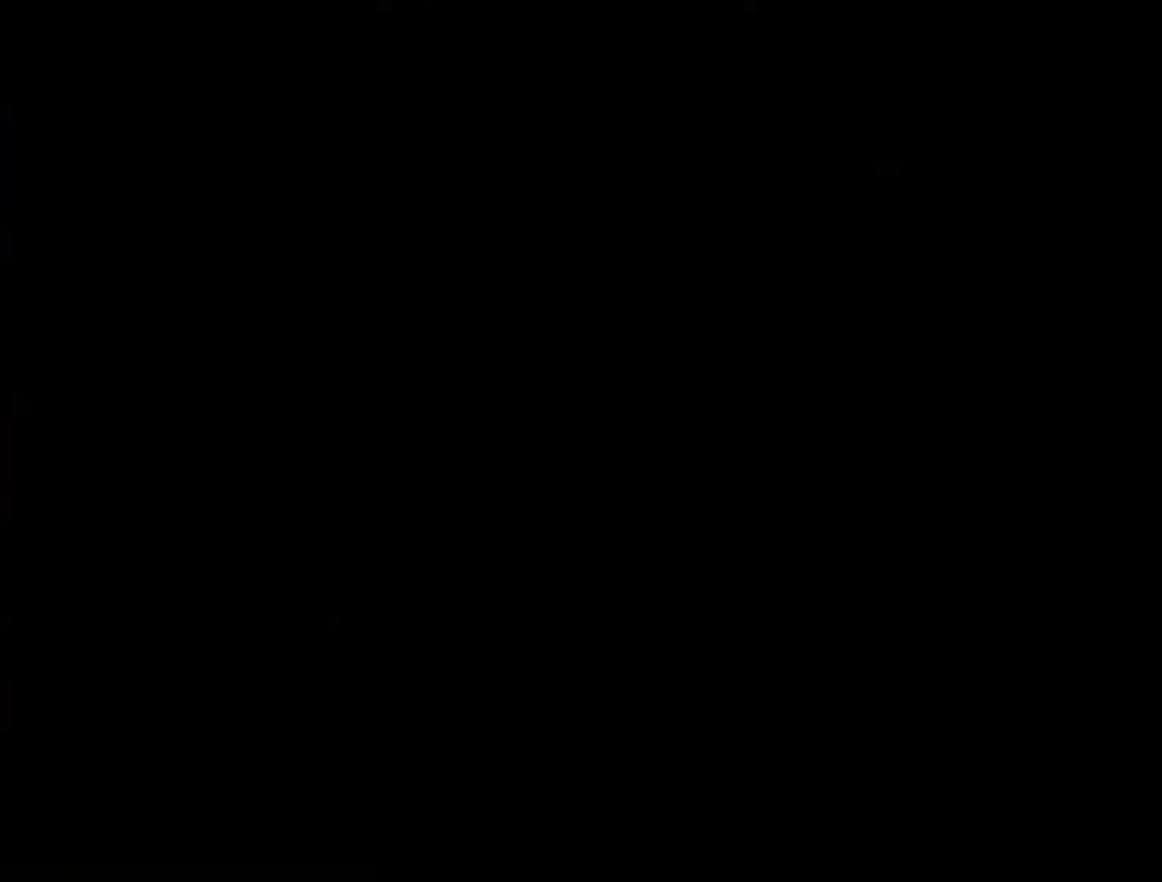
{"buttons": [], "left_stick": "center", "events": [[17, "Z", "up"]]}
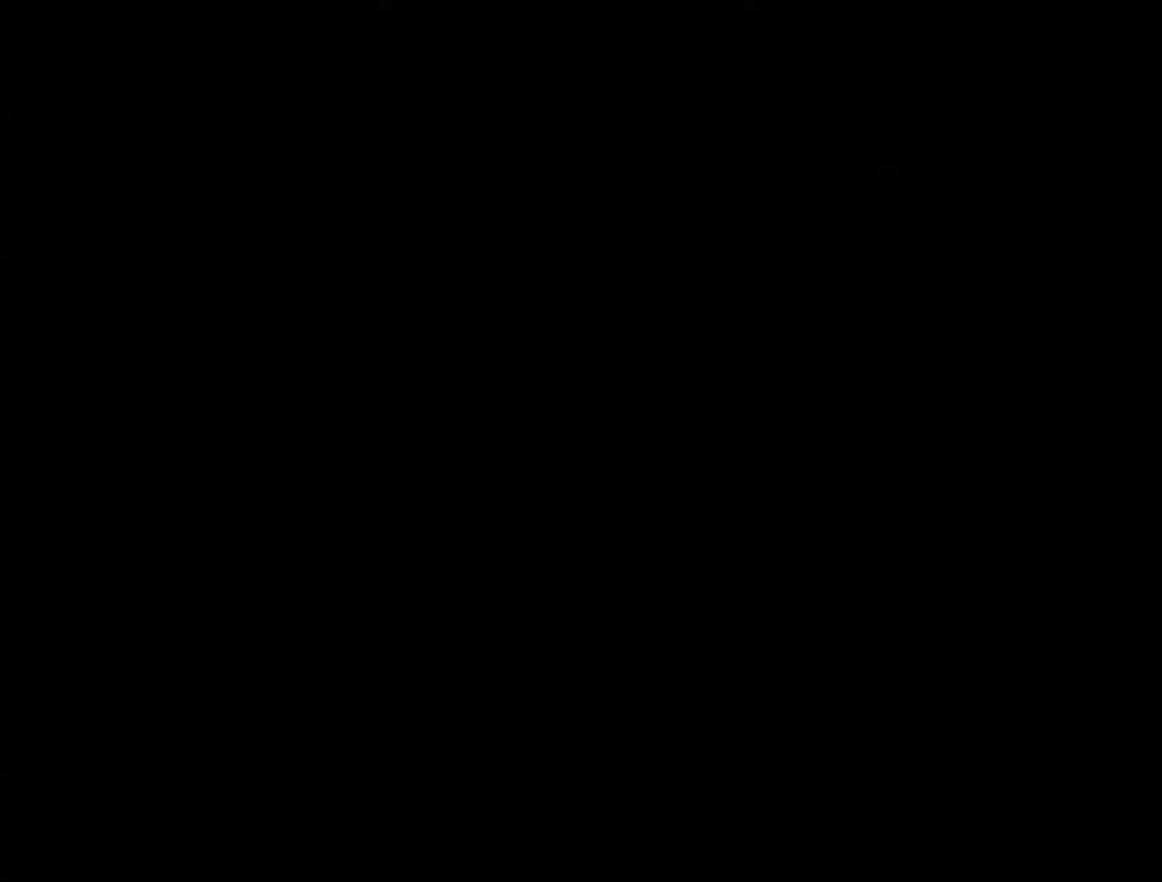
{"buttons": [], "left_stick": "center", "events": []}
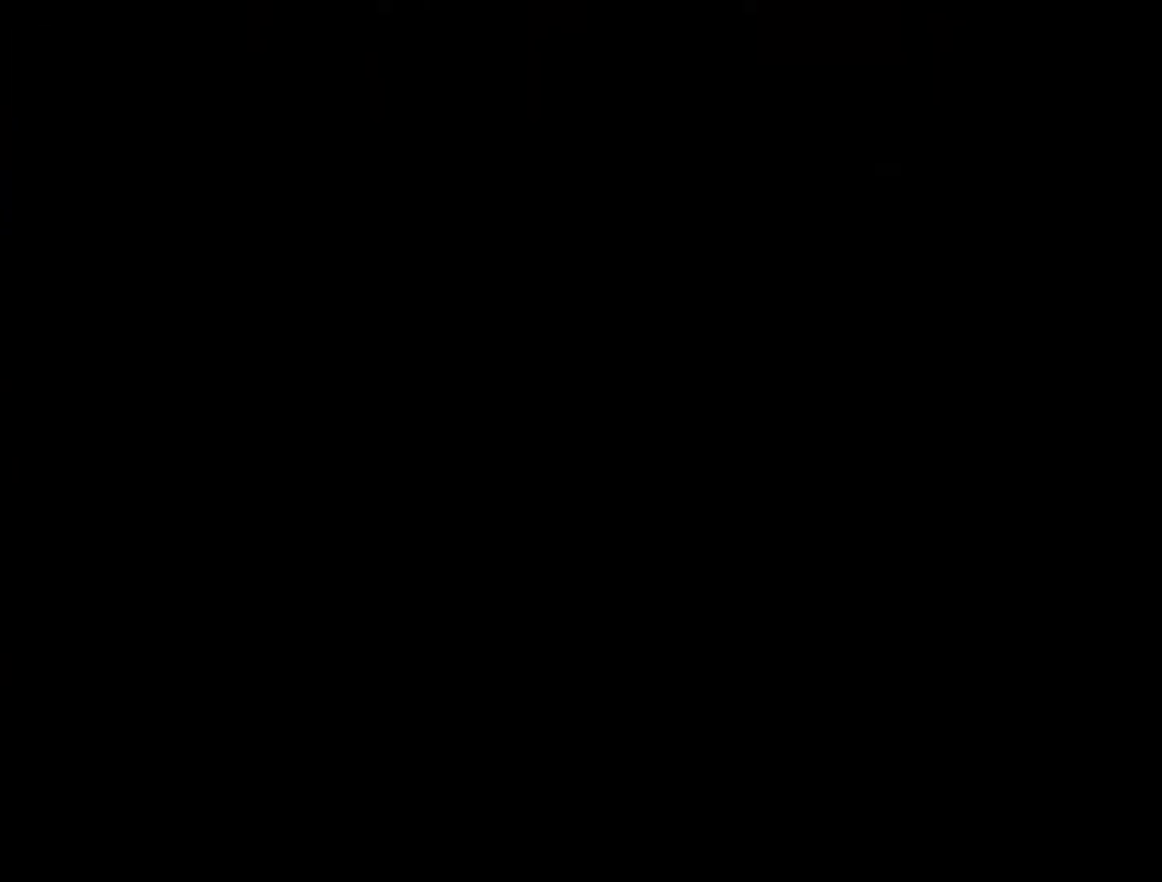
{"buttons": [], "left_stick": "center", "events": []}
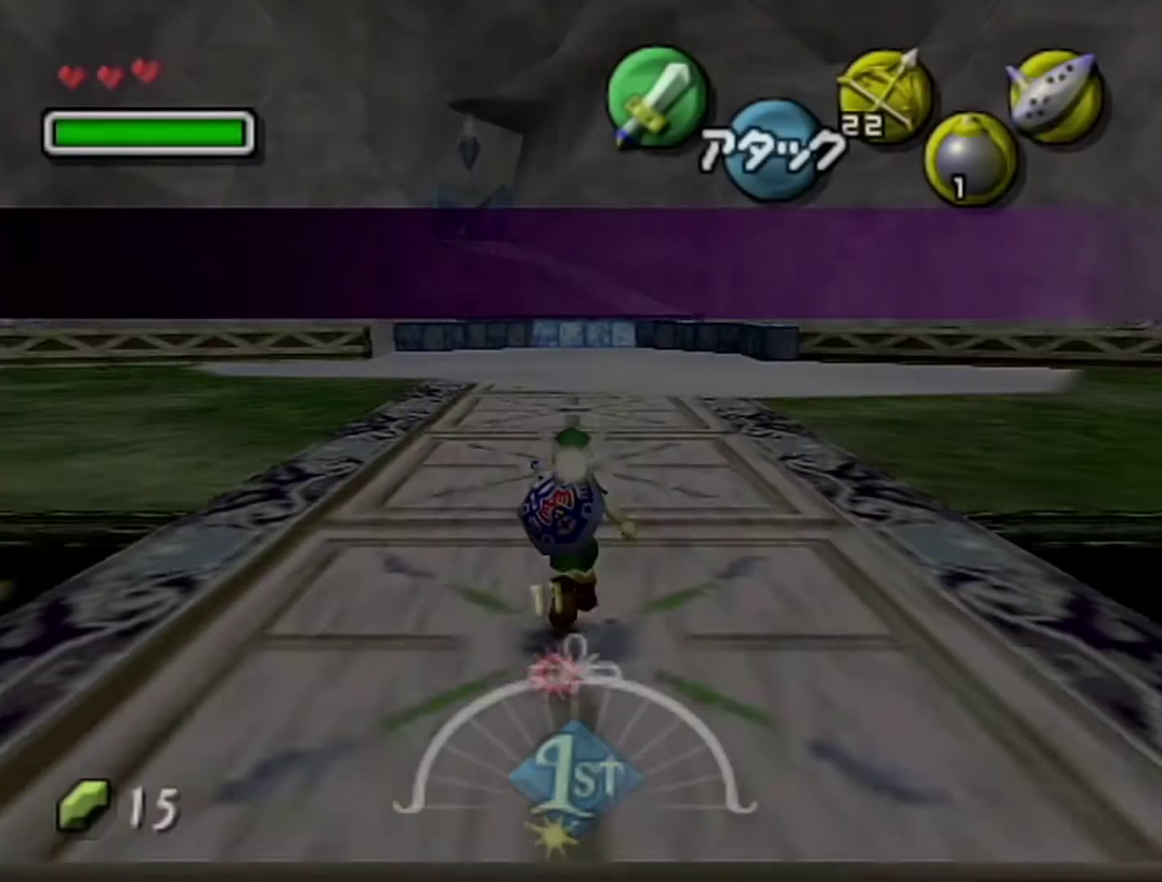
{"buttons": [], "left_stick": "up-left", "events": [[17, "left_stick", "up"], [483, "left_stick", "up-left"]]}
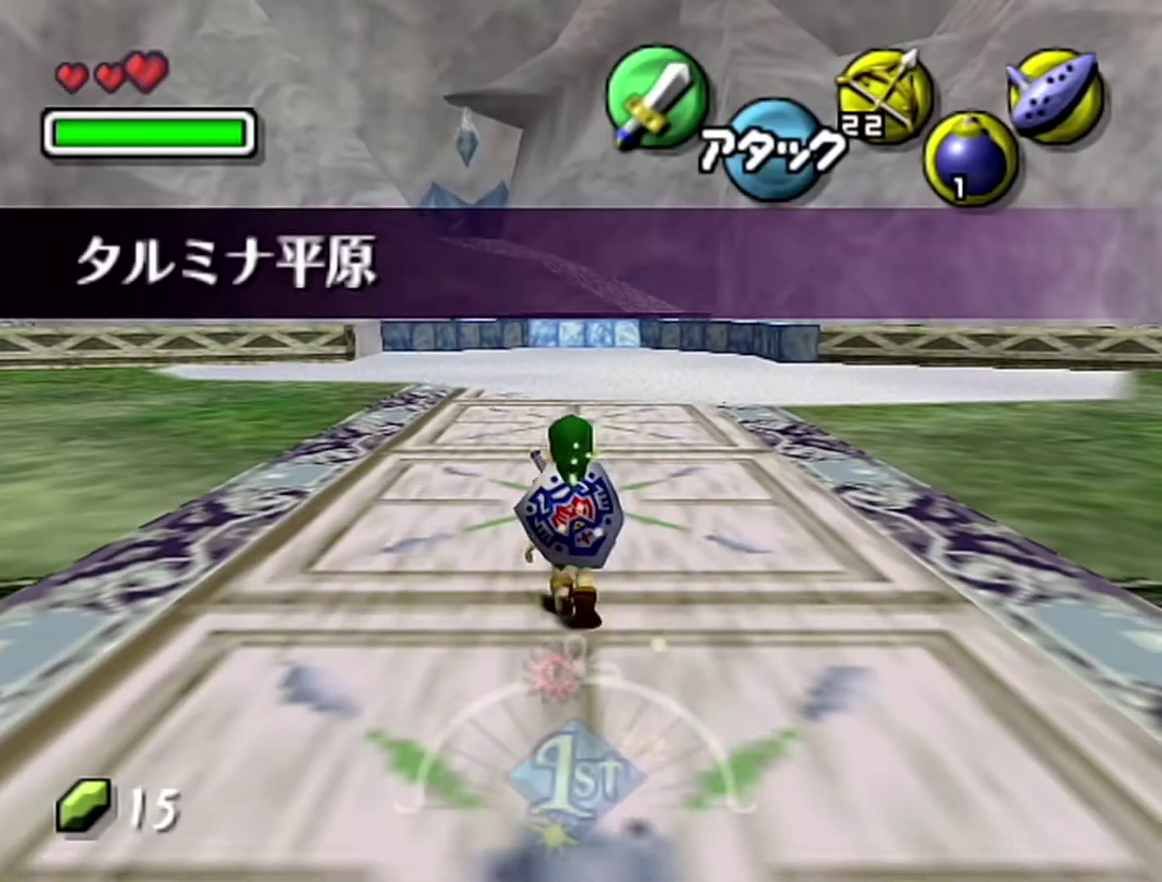
{"buttons": ["A"], "left_stick": "up-left", "events": [[267, "A", "down"]]}